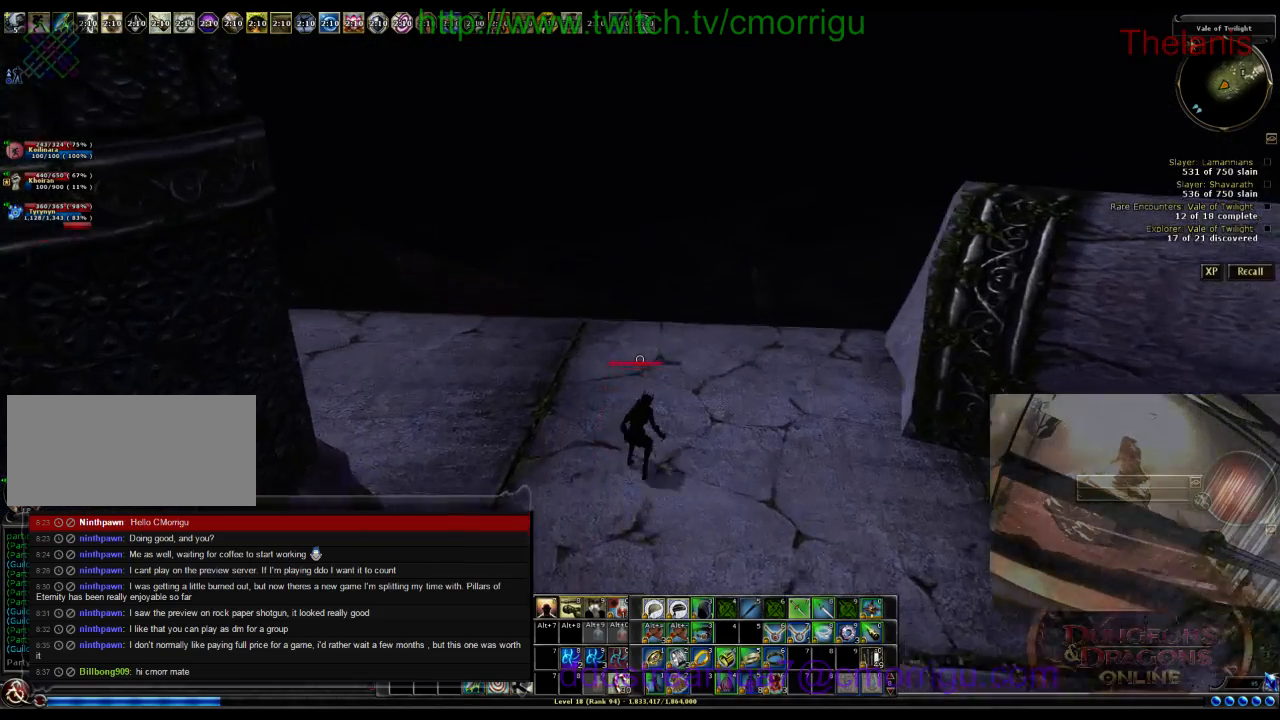
Gameplay with keyboard; each line is a JSON object with the keys held at the frame after it. "events" lists presses ("down") and releases ("up") of ".", "/", "0", "1", "2", "3", "4", "5", "6", "7", "8", "9", "a", "b", "backslash", "backspace", "c", "caps_lock", "comma", "ctrl_l", "ctrl_r", "d", "e", "equals", "escape", "f", "f1", "f10", "f11", "f12", "f2", "f3", "f4", "f5", "f6", "f7", "f8", "f9", "g", "h", "i", "j", "k", "l", "lbracket", "m", "minus", "n", "o", "p", "q", "quote", "r", "rbracket", "return", "s", "semicolon", "shift_l", "shift_r", "space", "t", "tab", "tilde", "u", "v", "w", "x", "y" and "z" between this image and that frame as [ms after this image, input, new state], when the widget could be followed in between. No other keys are recorded. Mouse input is not recorded.
{"keys": ["w"], "events": []}
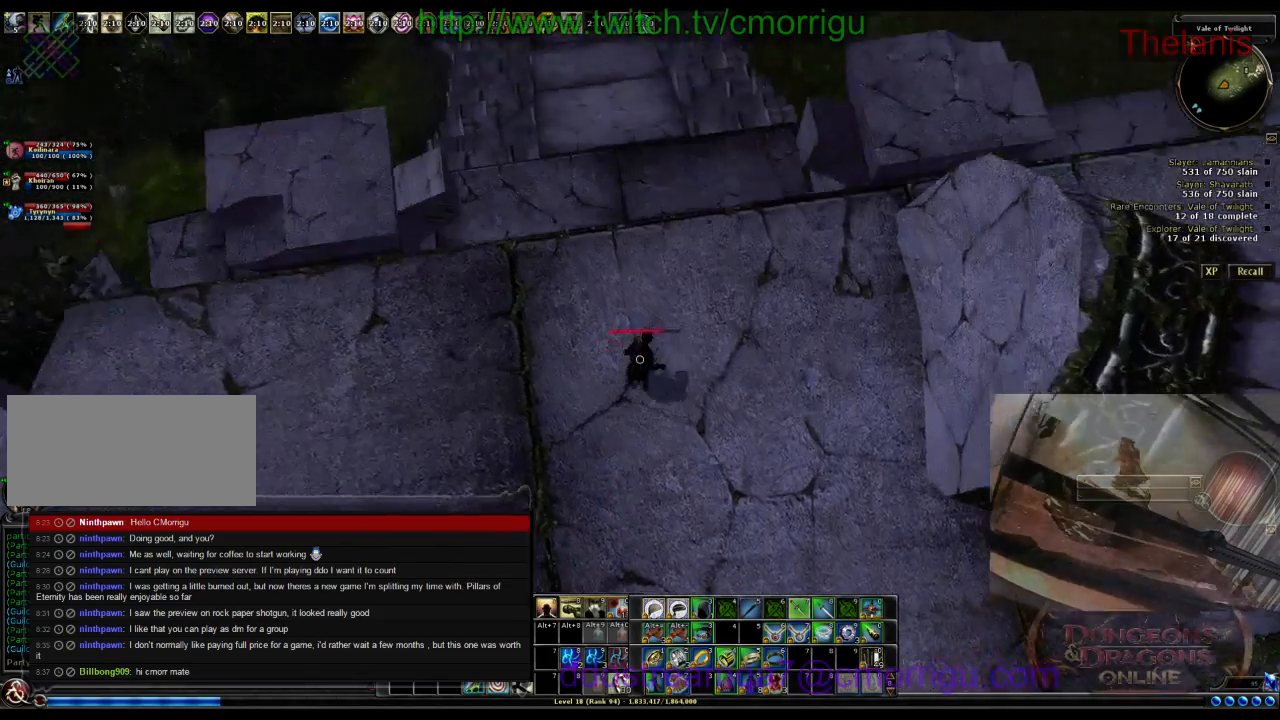
{"keys": ["w"], "events": []}
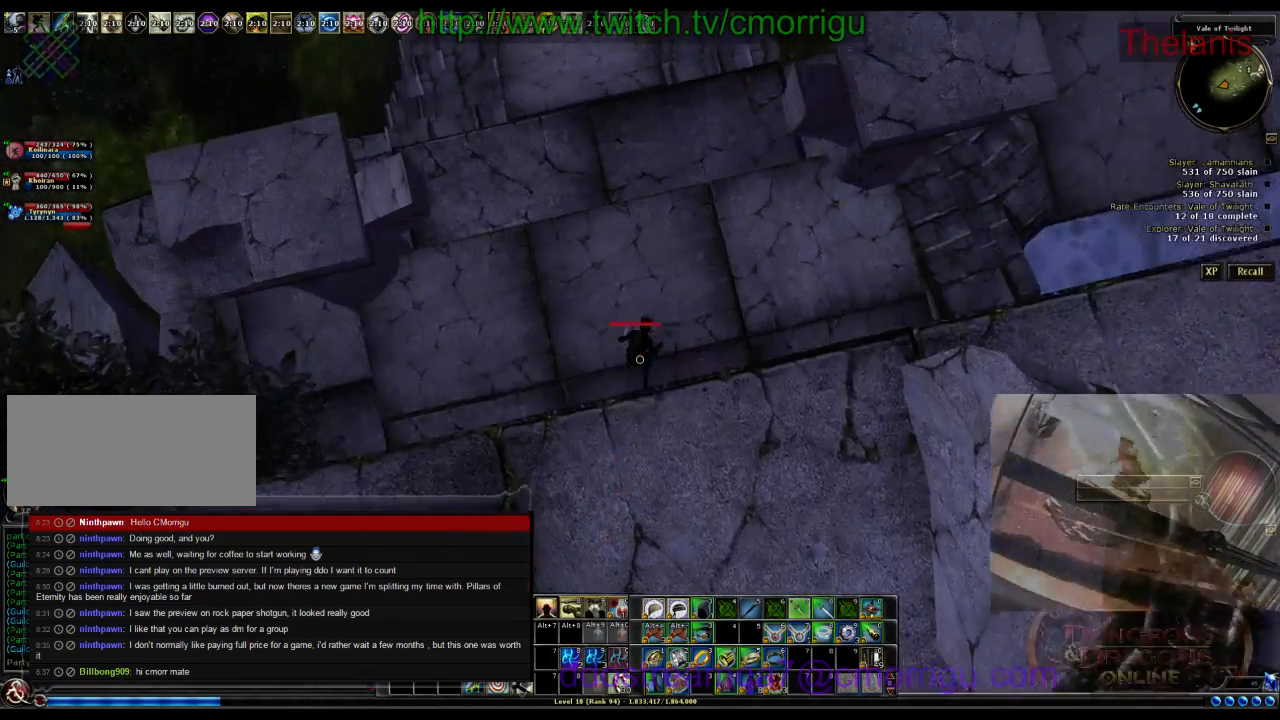
{"keys": [], "events": [[367, "w", "up"]]}
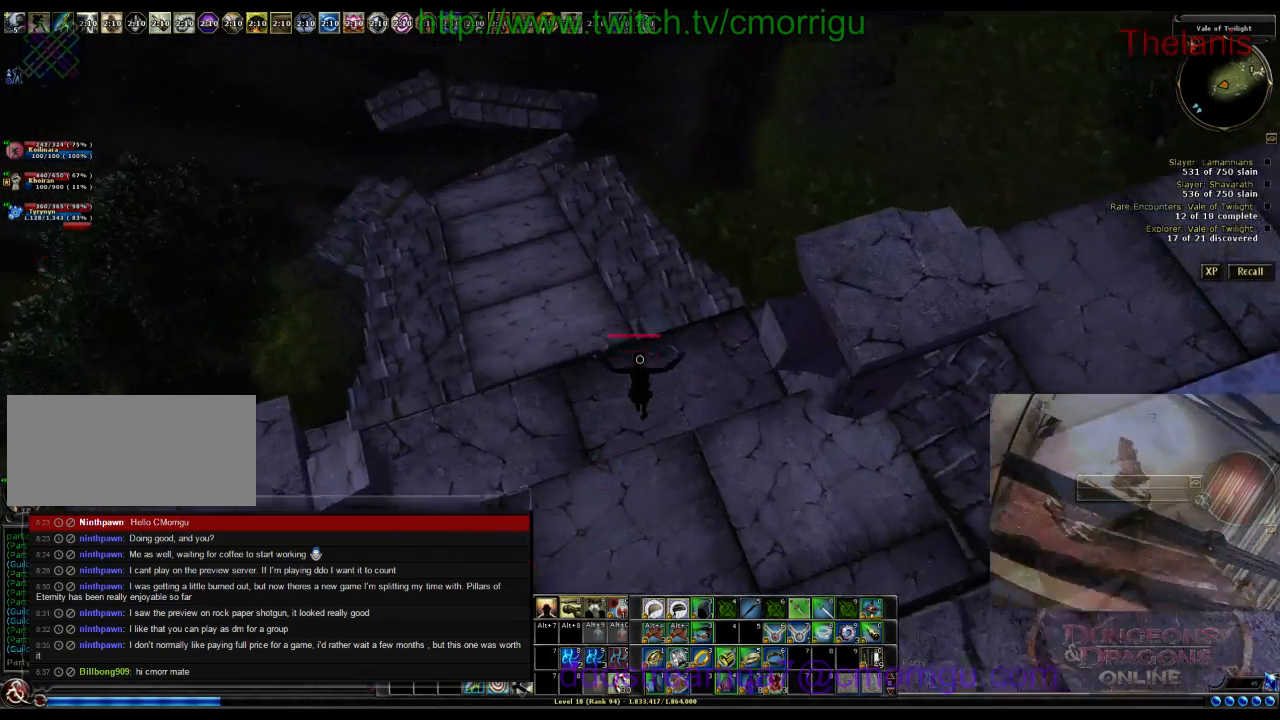
{"keys": [], "events": []}
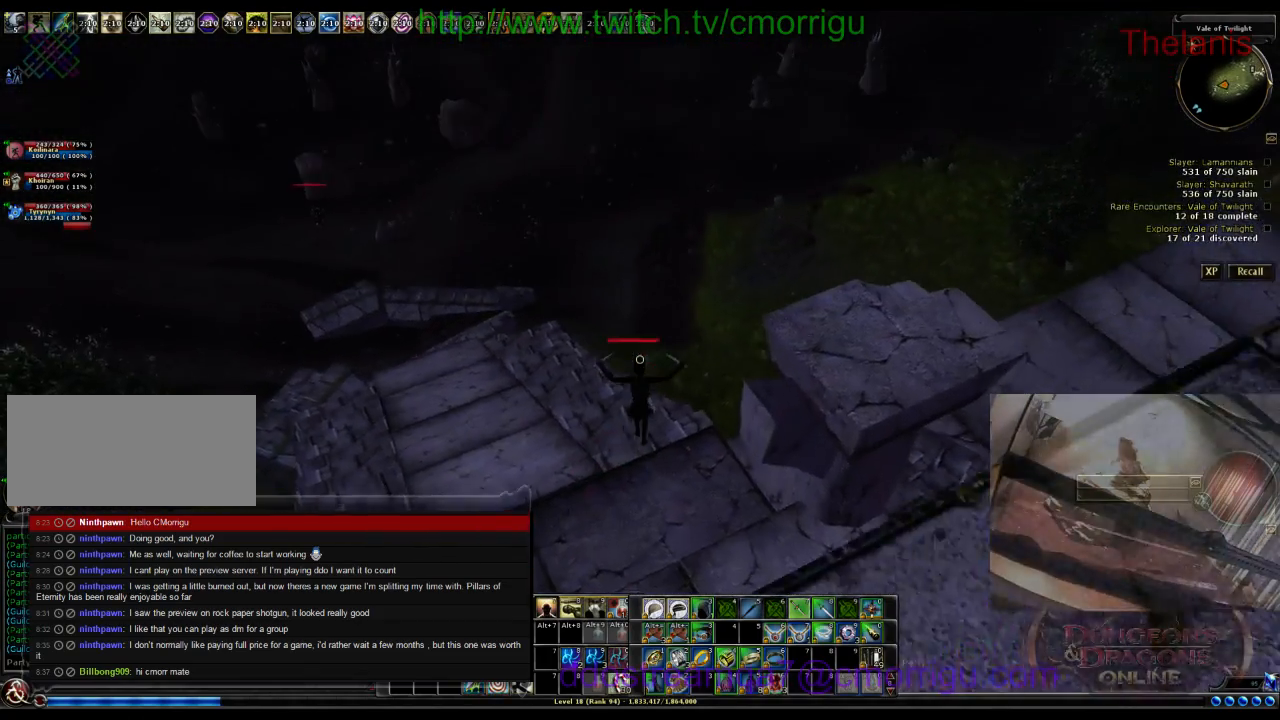
{"keys": [], "events": []}
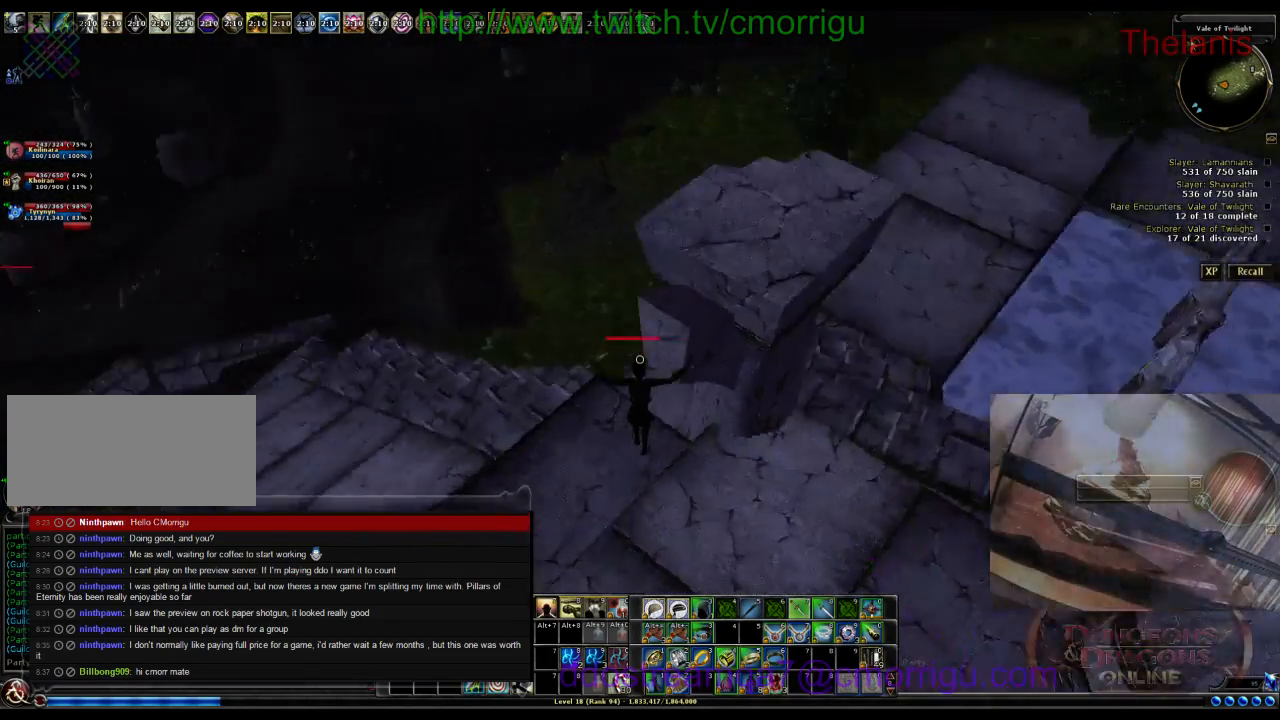
{"keys": [], "events": []}
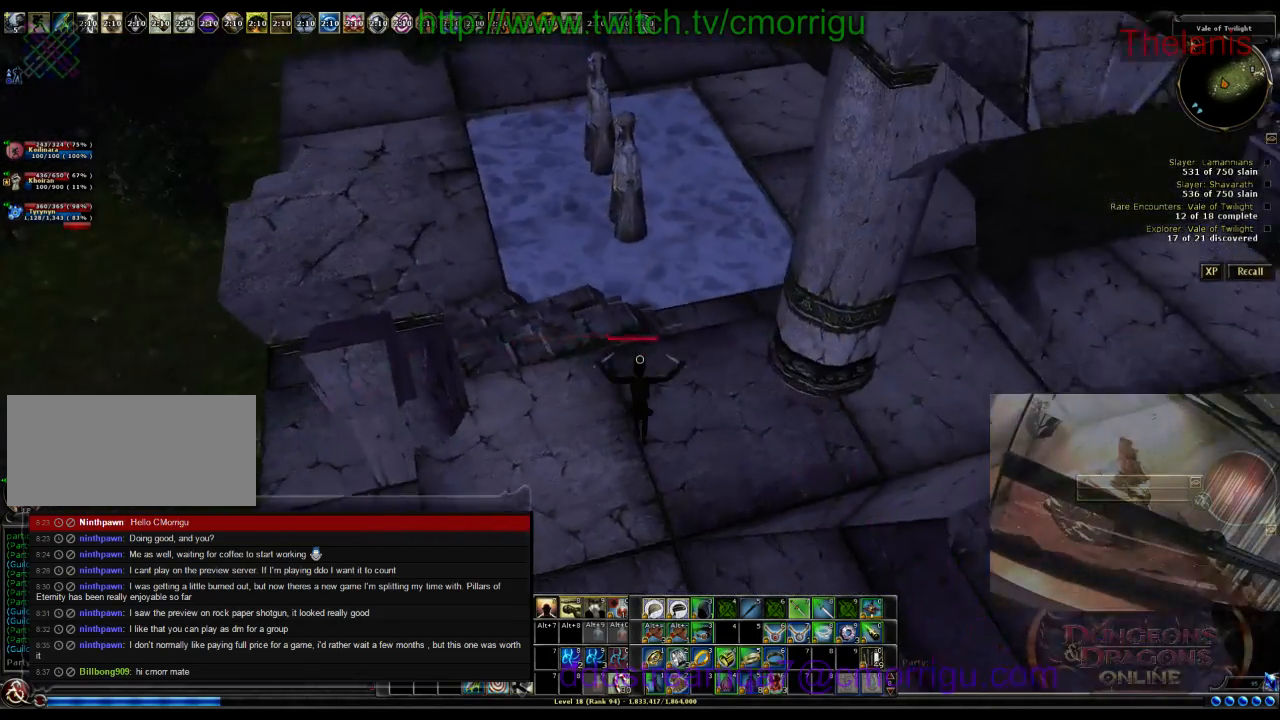
{"keys": [], "events": []}
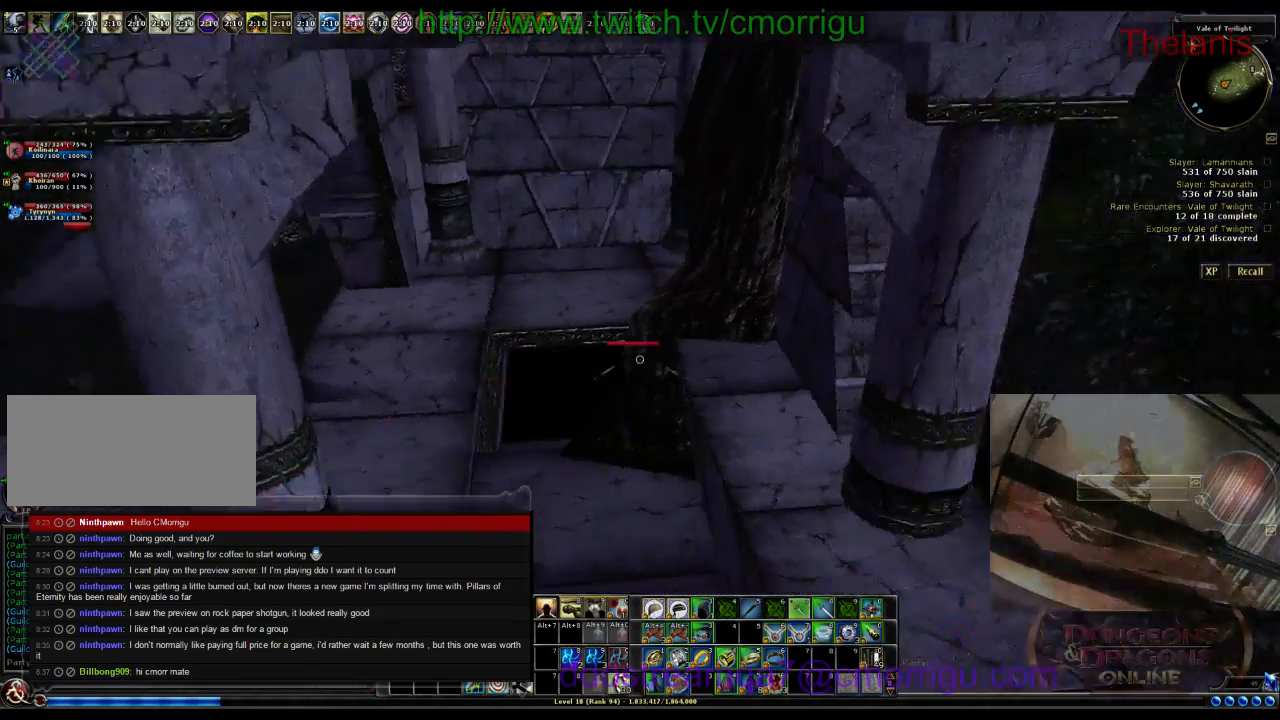
{"keys": ["d", "w"], "events": [[267, "w", "down"], [367, "d", "down"]]}
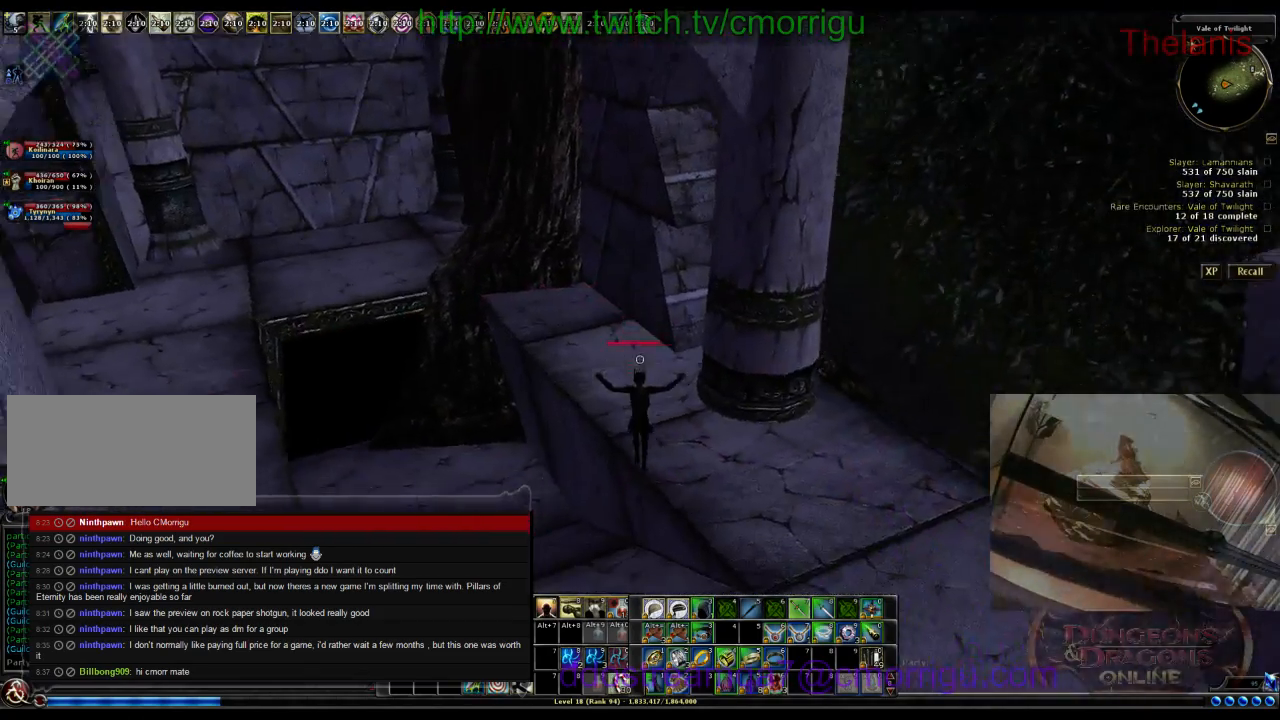
{"keys": ["w"], "events": [[67, "d", "up"]]}
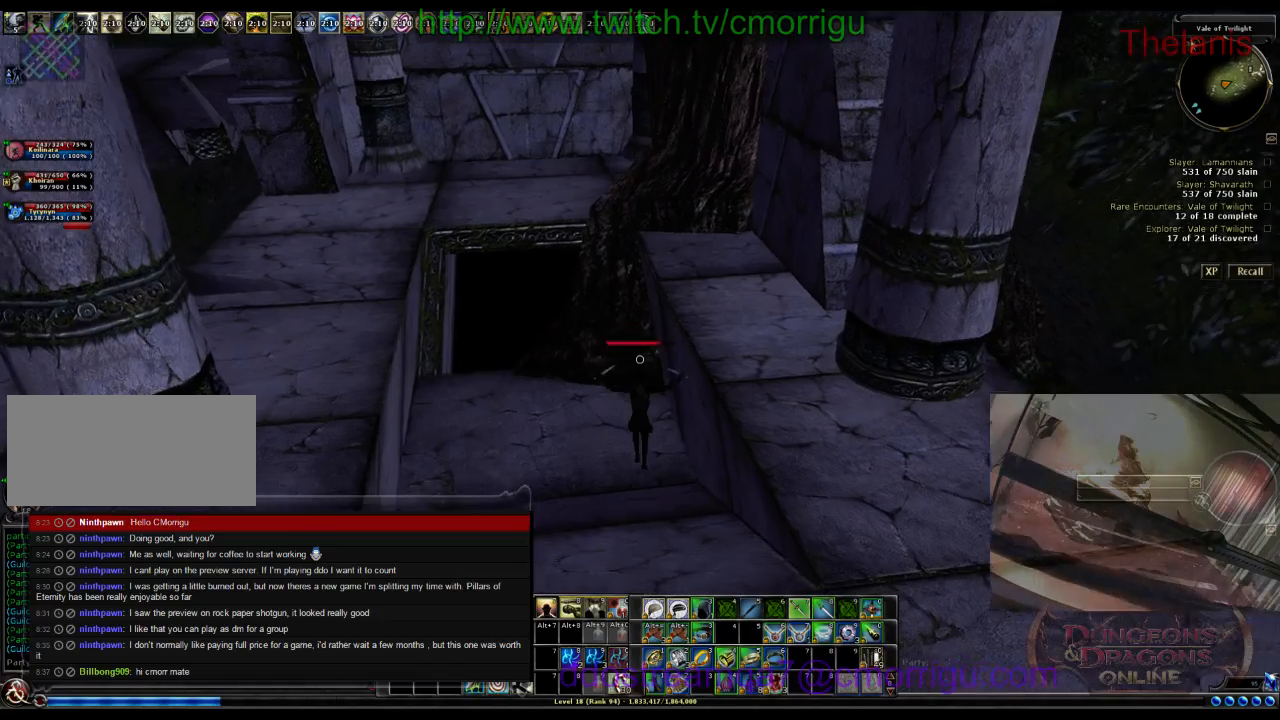
{"keys": ["w"], "events": []}
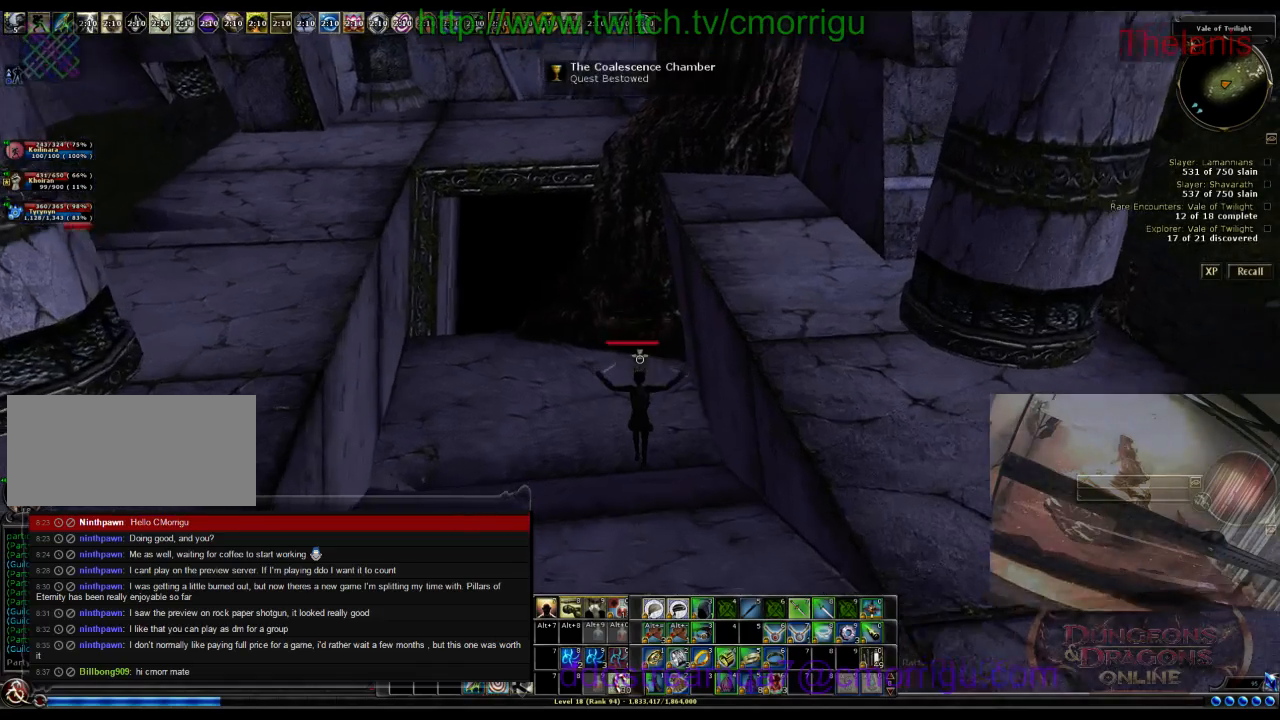
{"keys": ["w"], "events": []}
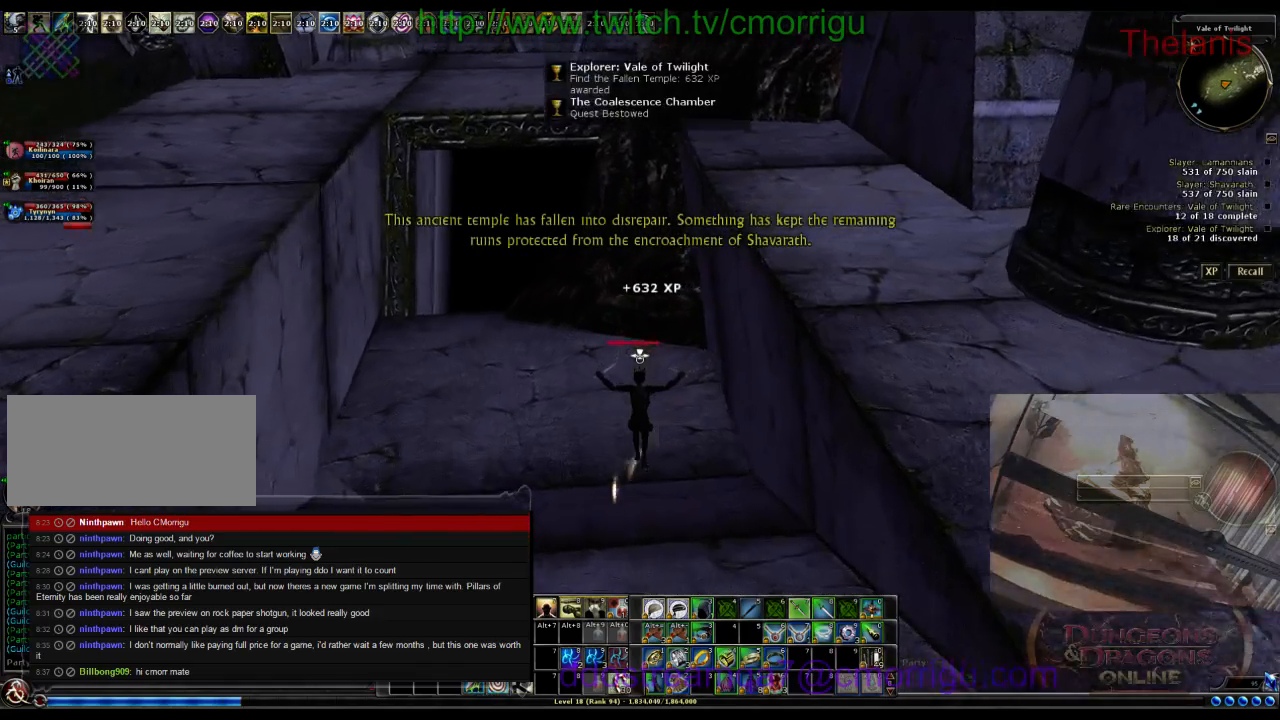
{"keys": ["w"], "events": []}
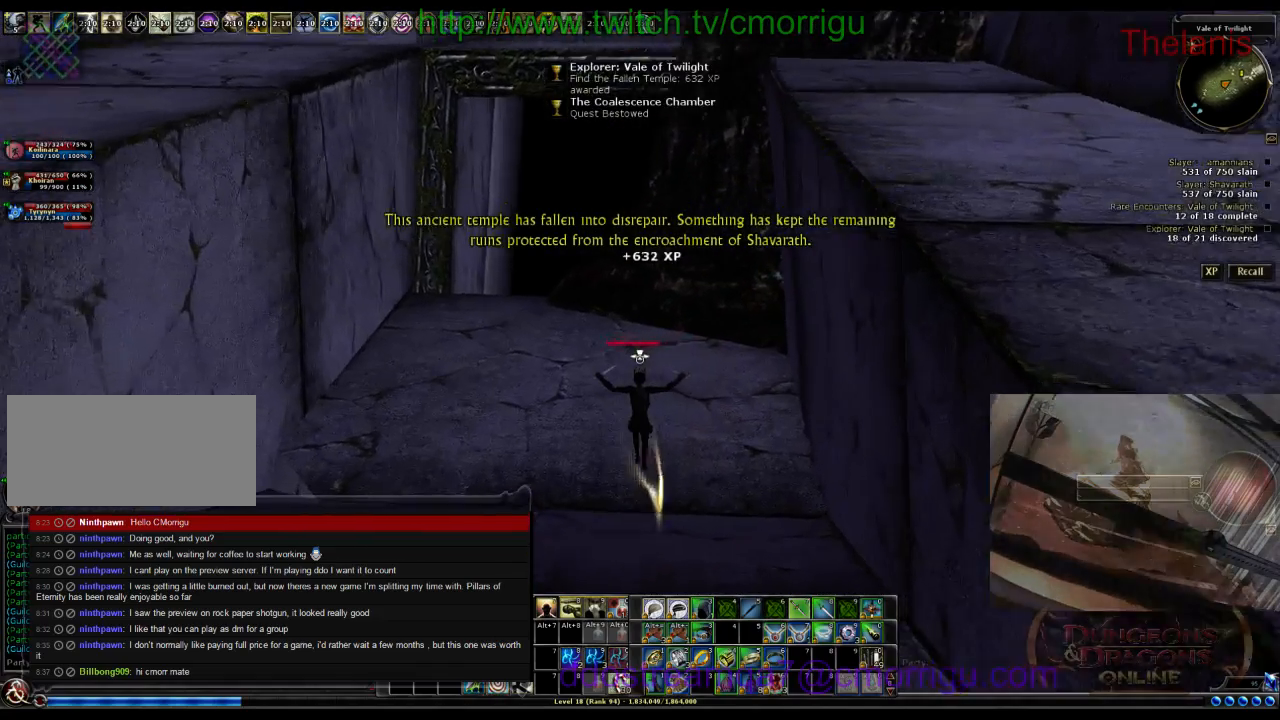
{"keys": ["w"], "events": []}
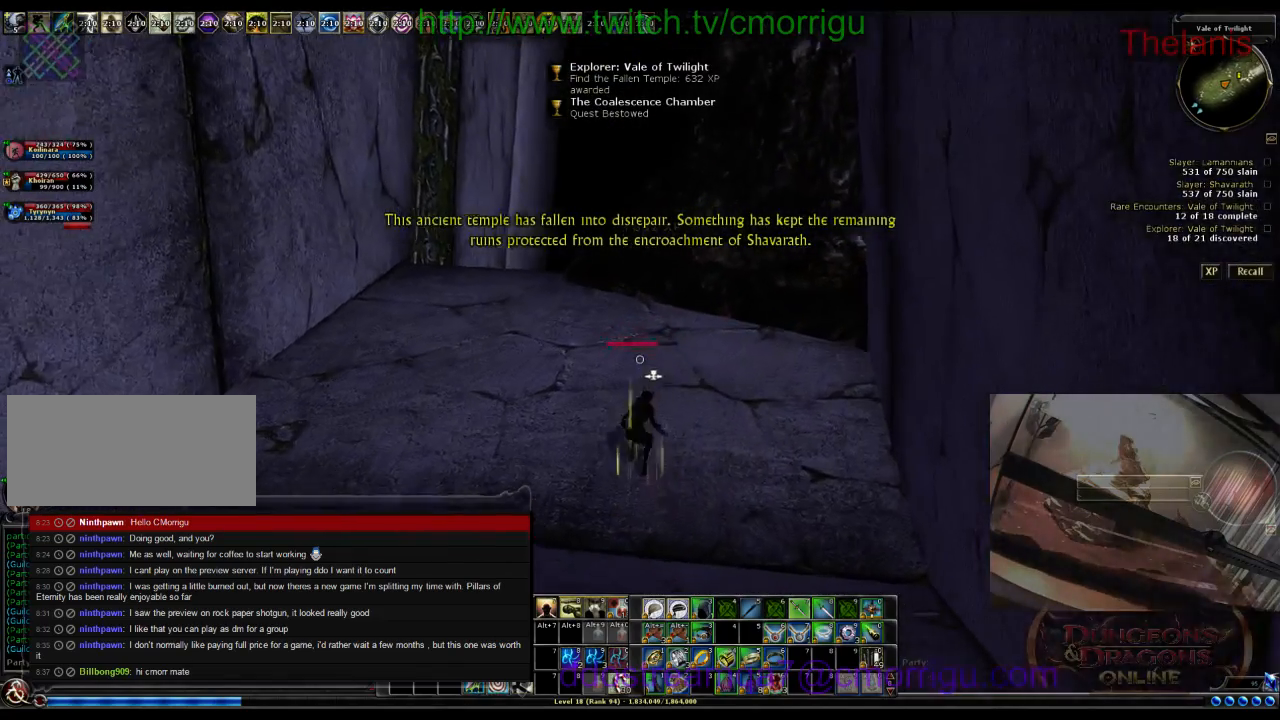
{"keys": ["w"], "events": []}
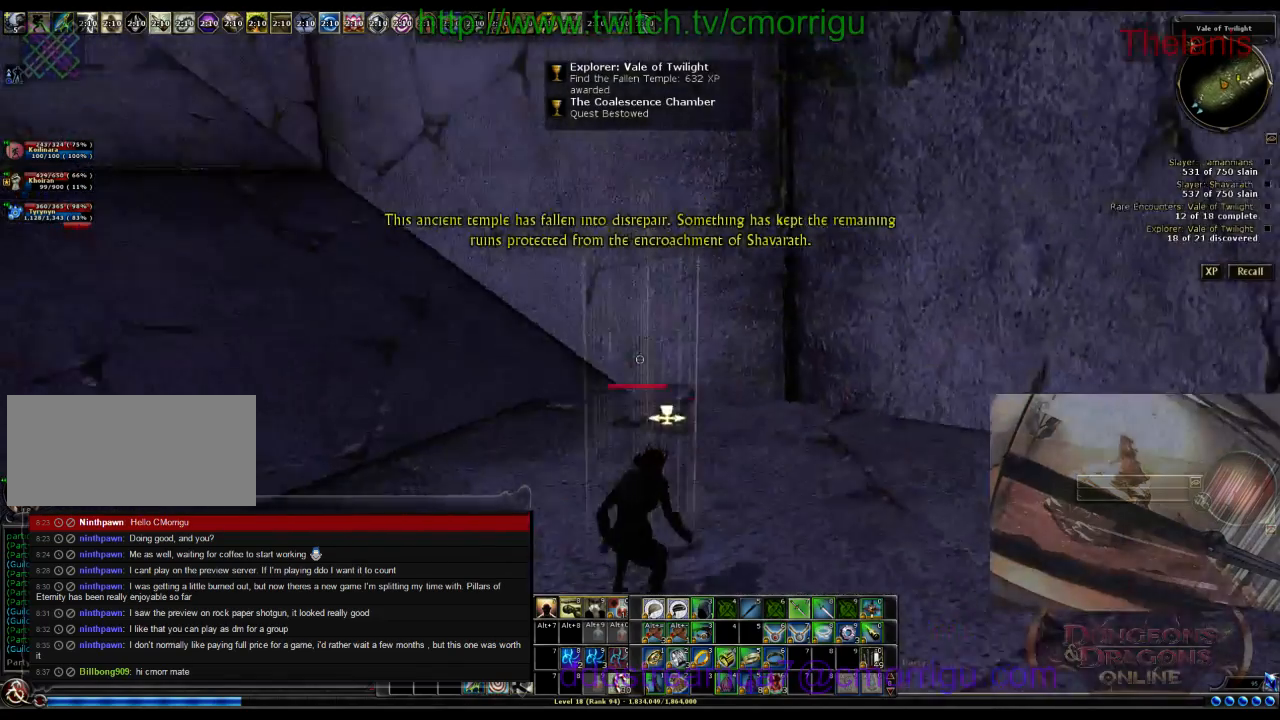
{"keys": ["w"], "events": []}
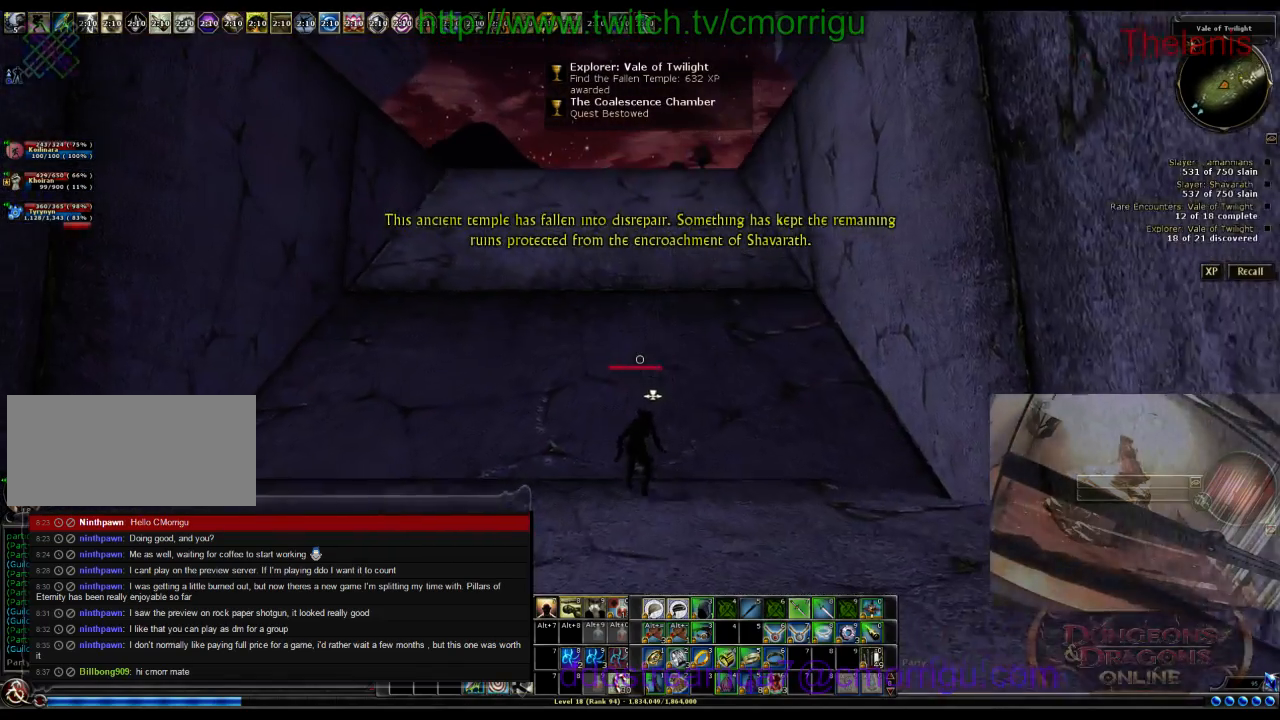
{"keys": ["w"], "events": []}
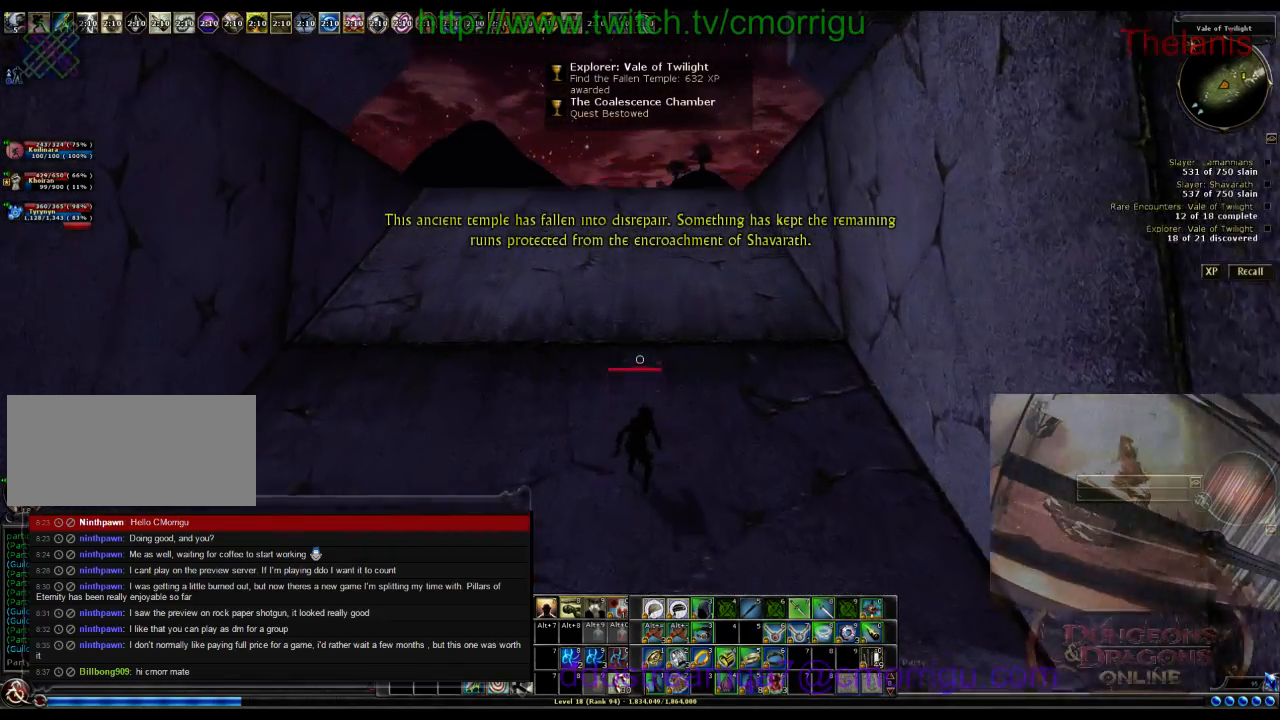
{"keys": ["w"], "events": []}
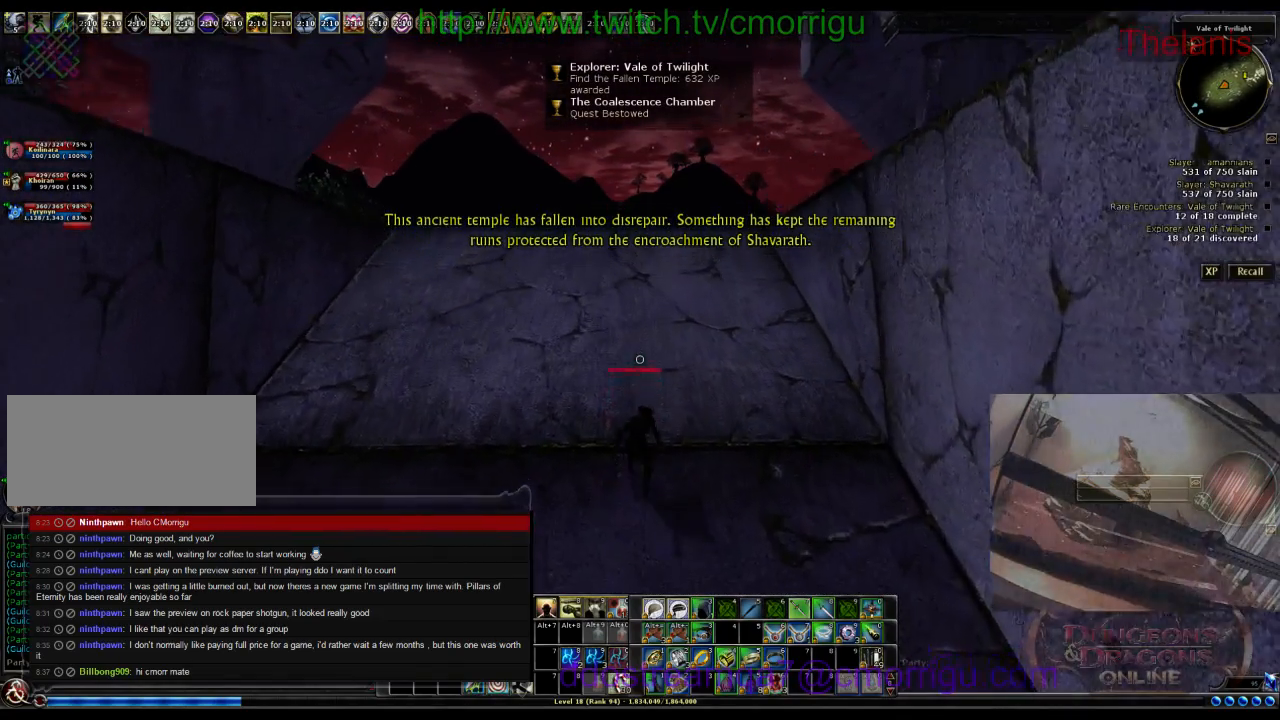
{"keys": ["w"], "events": []}
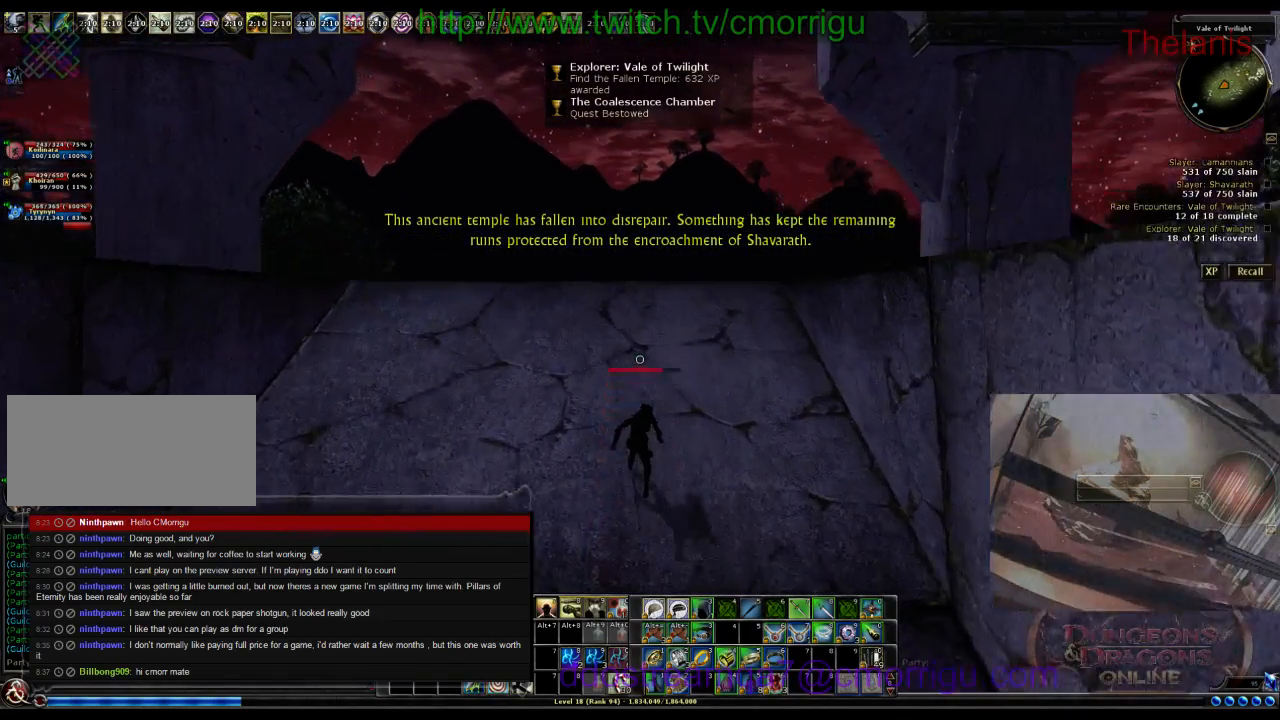
{"keys": ["w"], "events": []}
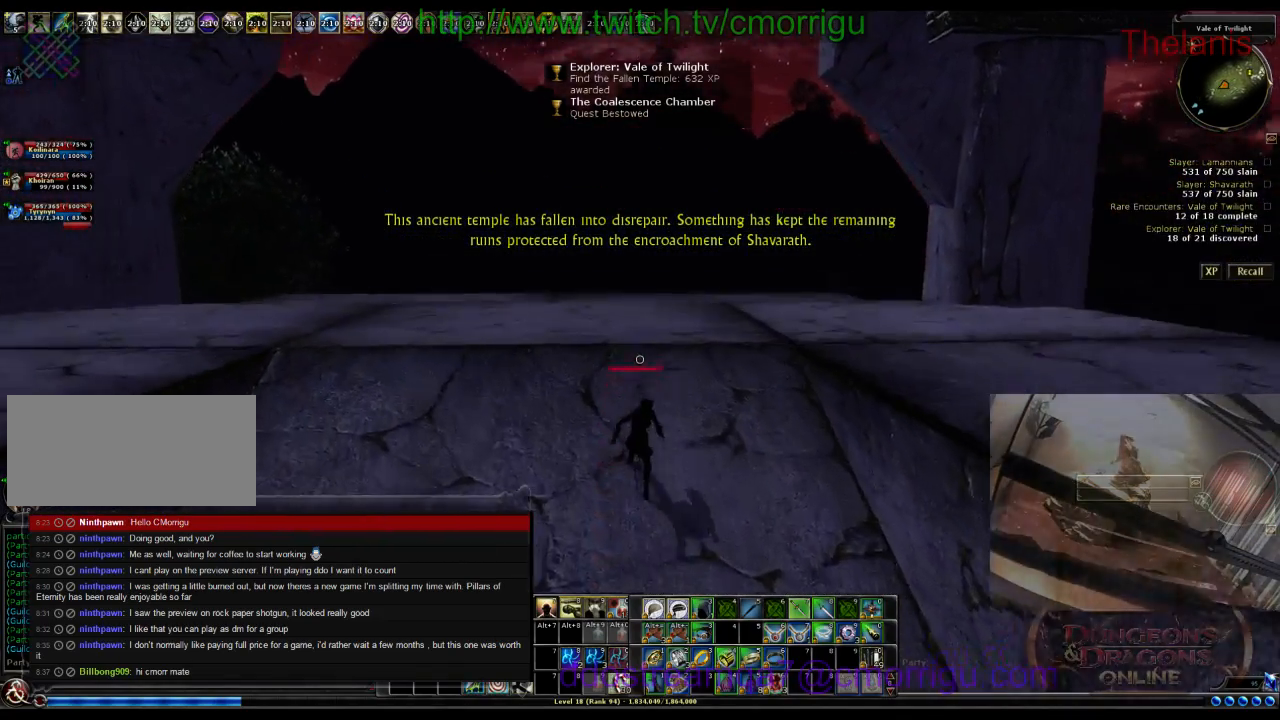
{"keys": ["w"], "events": []}
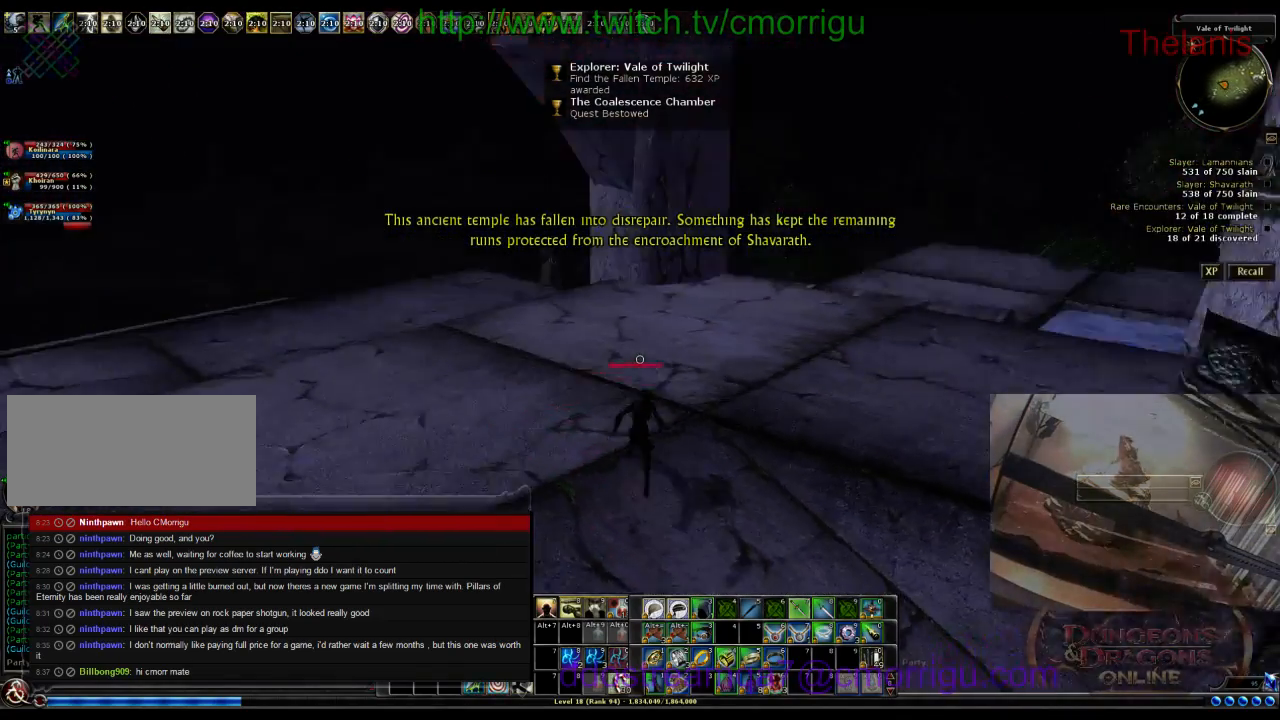
{"keys": ["w"], "events": []}
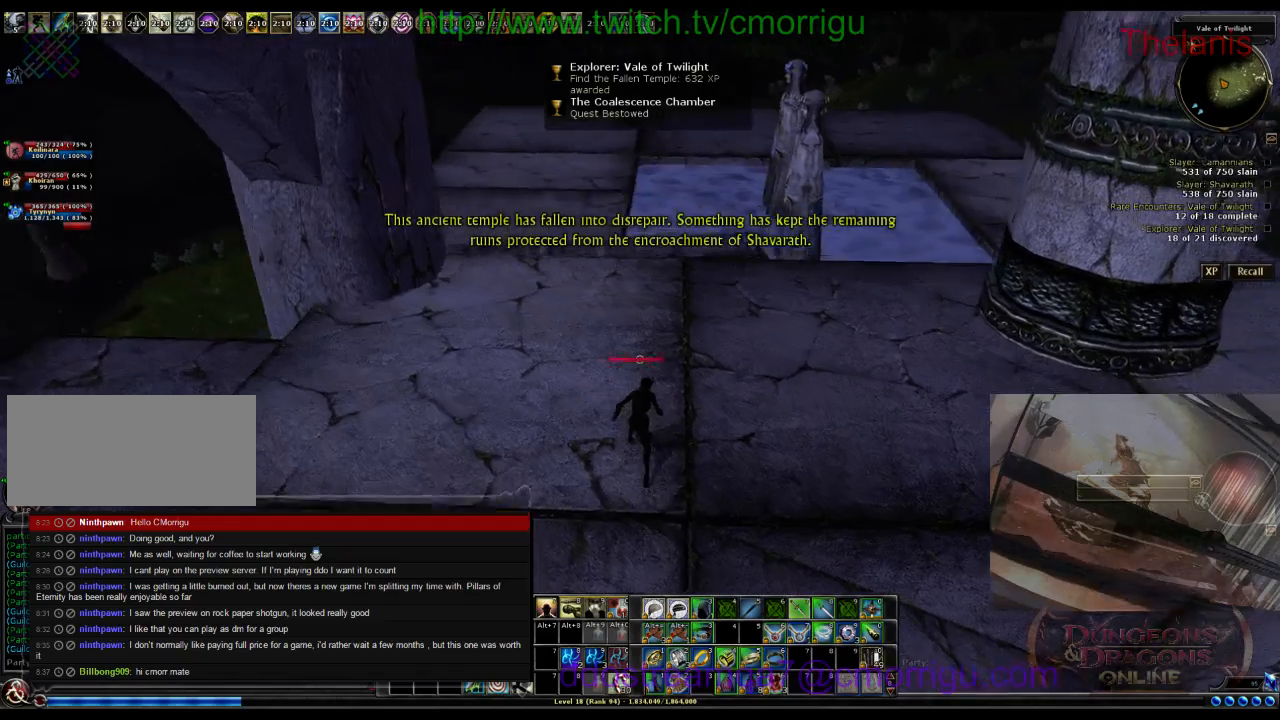
{"keys": ["w"], "events": []}
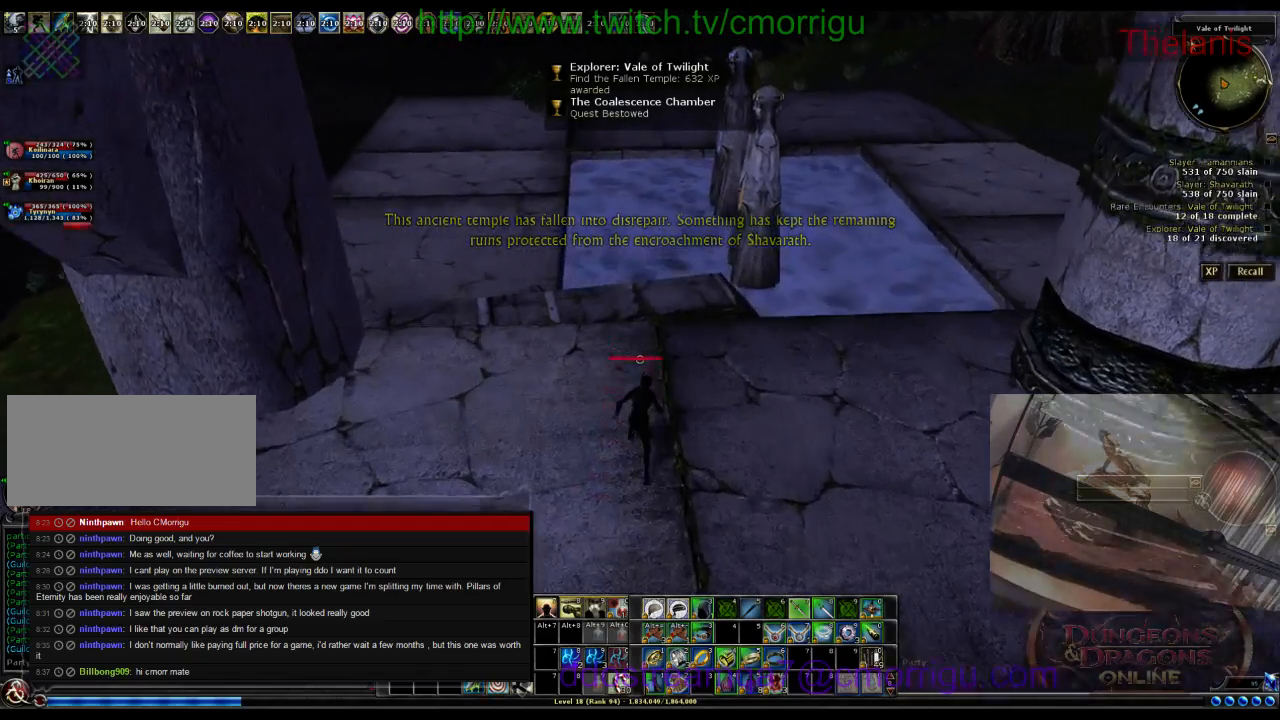
{"keys": ["w"], "events": []}
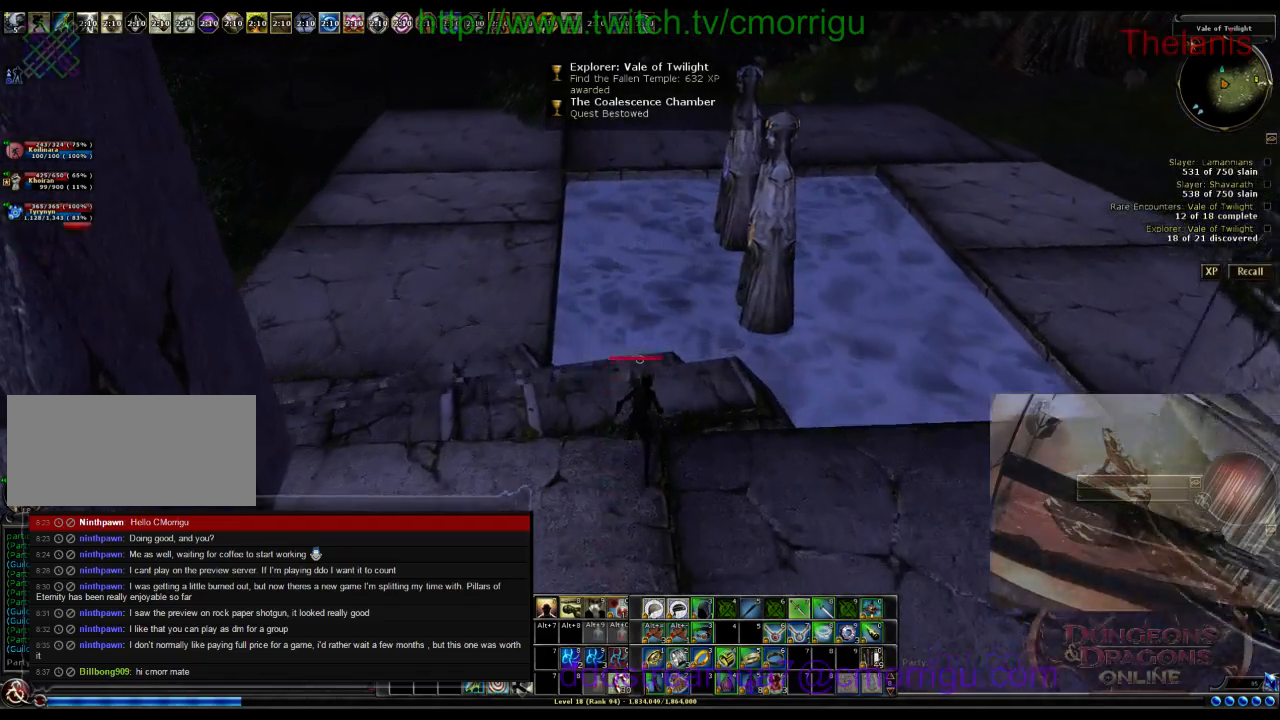
{"keys": ["w"], "events": []}
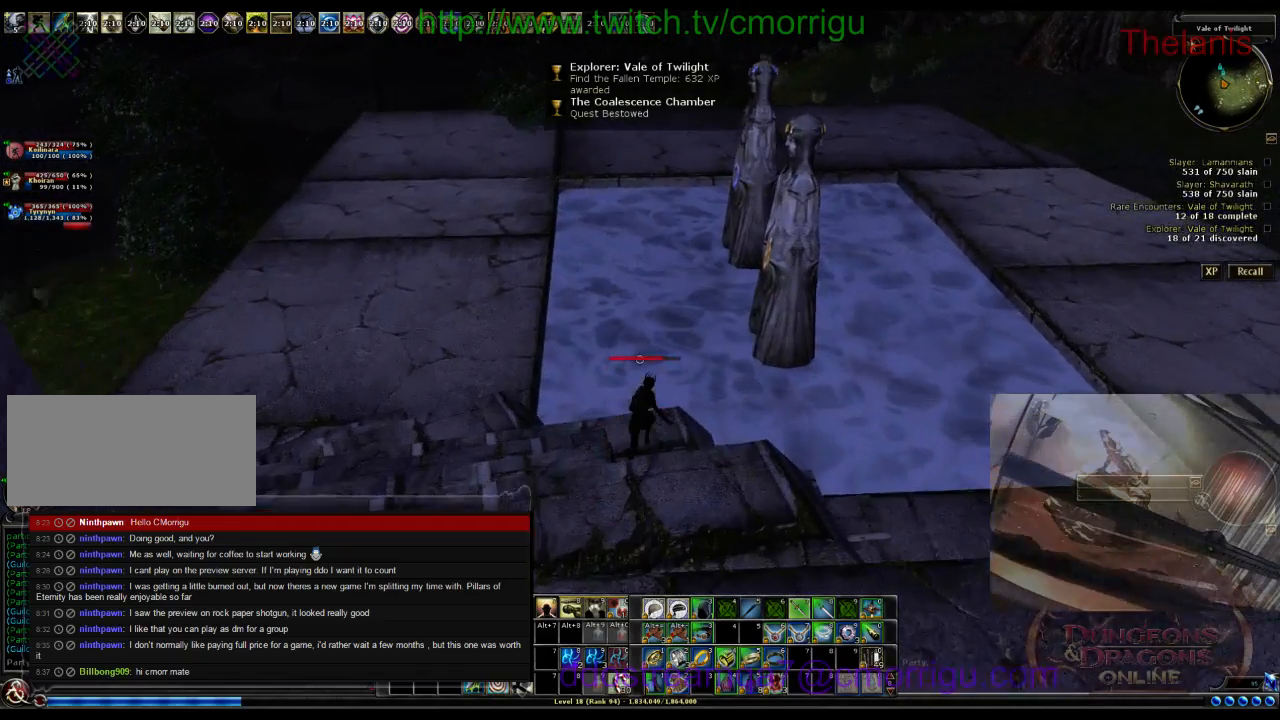
{"keys": ["w"], "events": []}
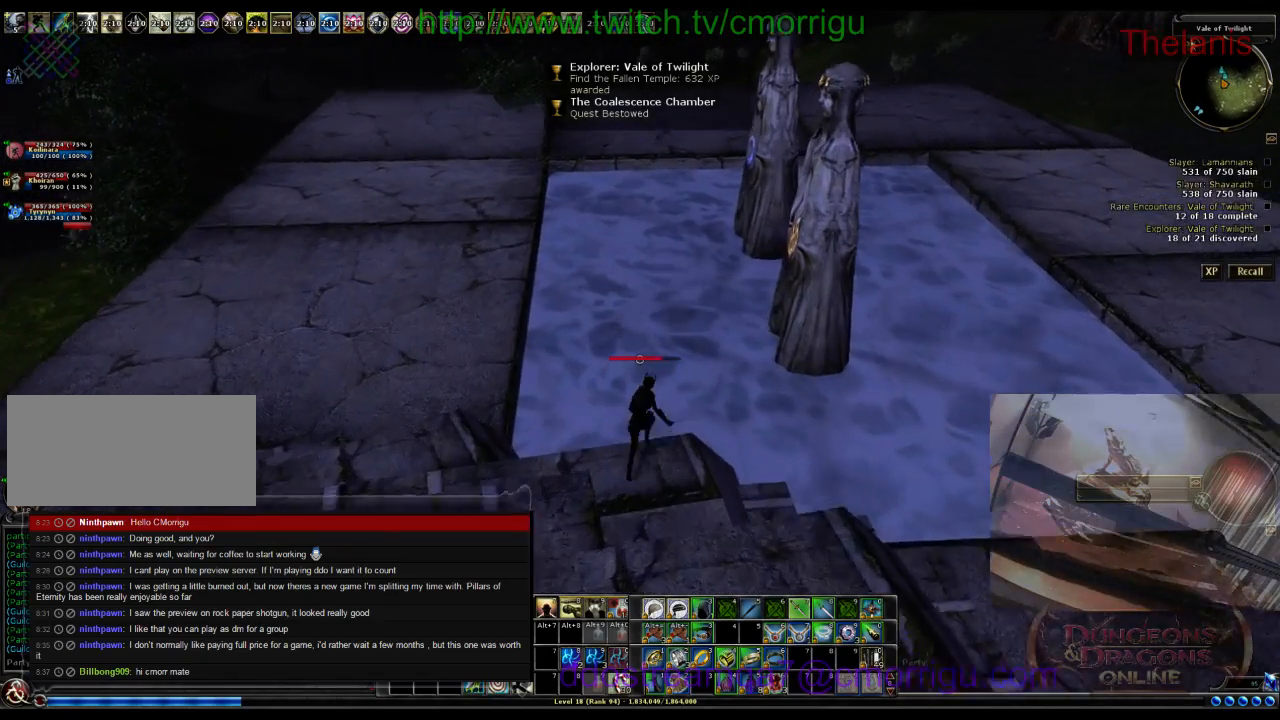
{"keys": ["w"], "events": []}
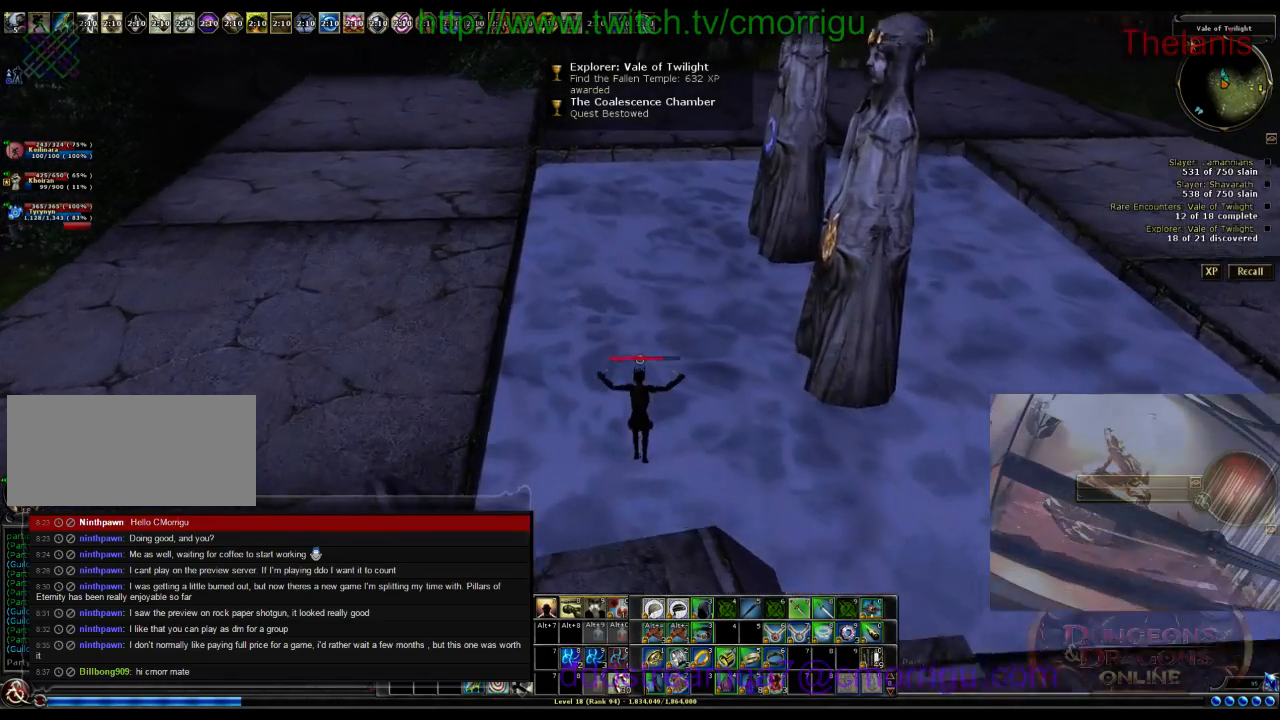
{"keys": ["w"], "events": []}
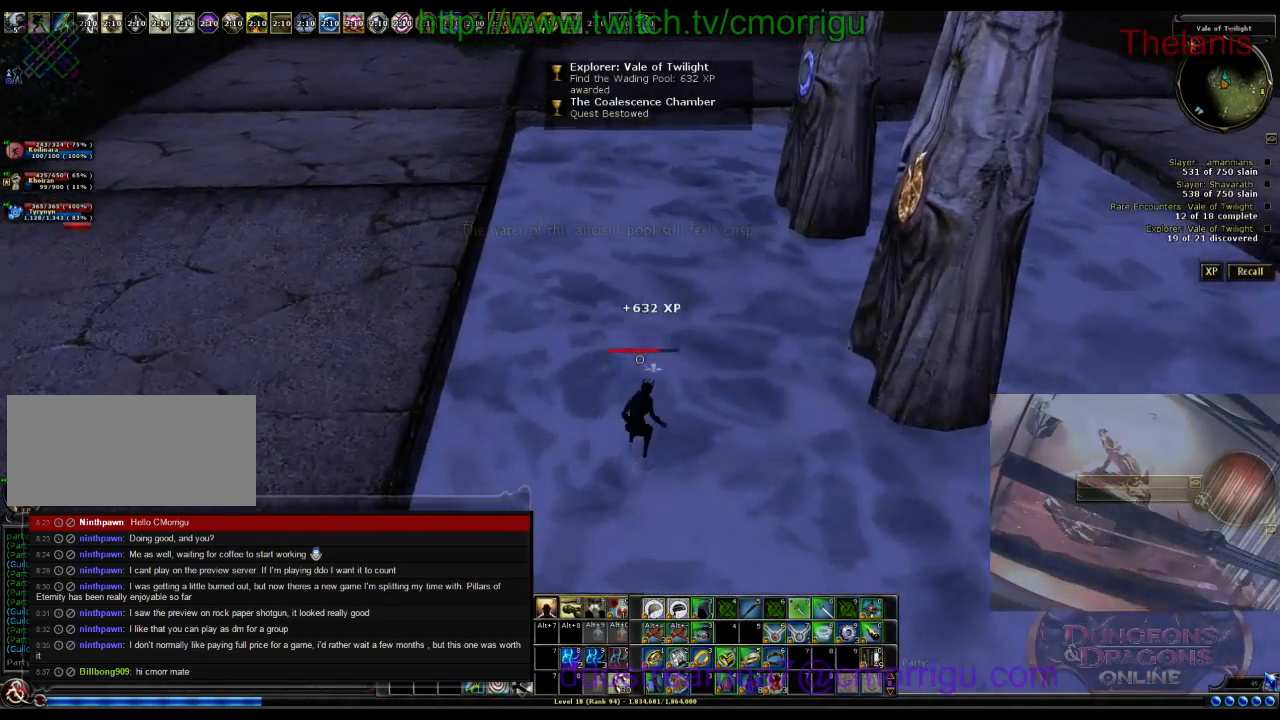
{"keys": ["w"], "events": []}